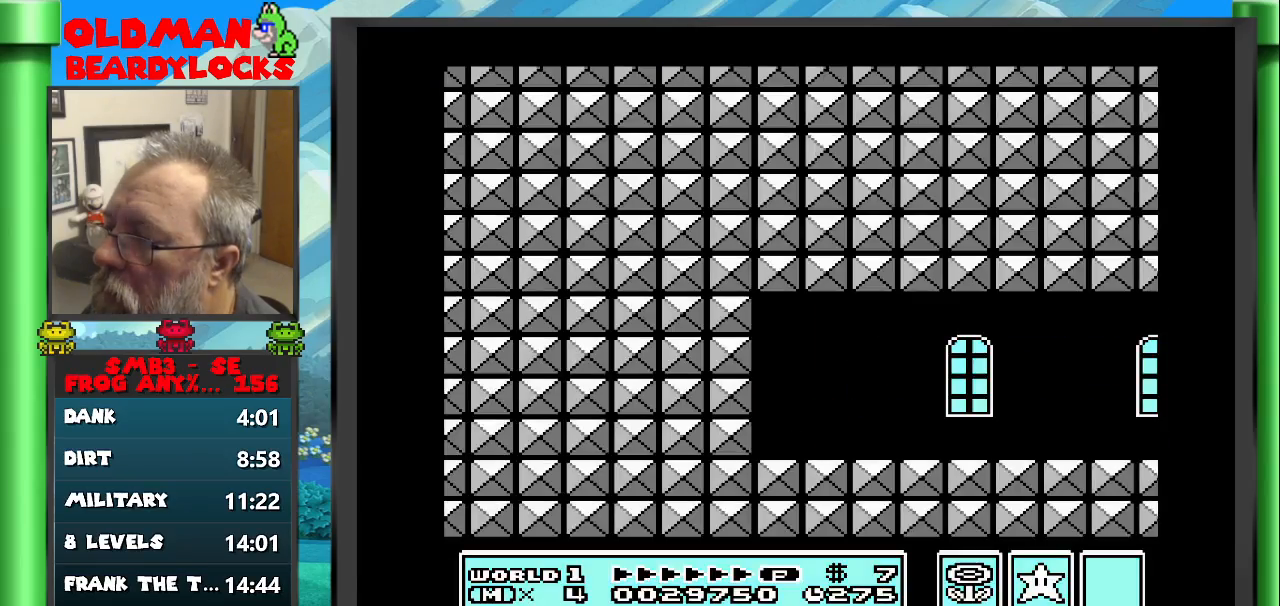
Gameplay with a controller (Nintendo layout); each line is a JSON object with the inputs held at the frame after it. "events" lists button and stick changes between this image and that frame as [ms after this image, input, new state], when the widget could be followed in between. Not read: L3 R3 START.
{"buttons": ["B", "DPAD_RIGHT"], "events": [[333, "A", "down"], [467, "A", "up"]]}
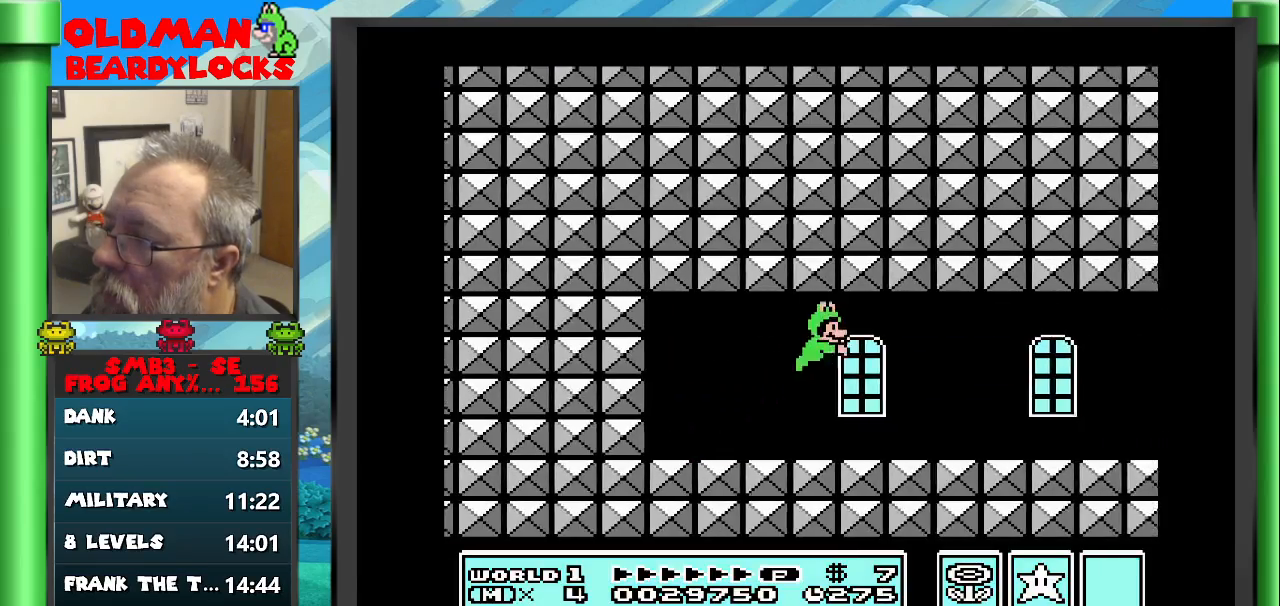
{"buttons": ["B", "DPAD_RIGHT"], "events": []}
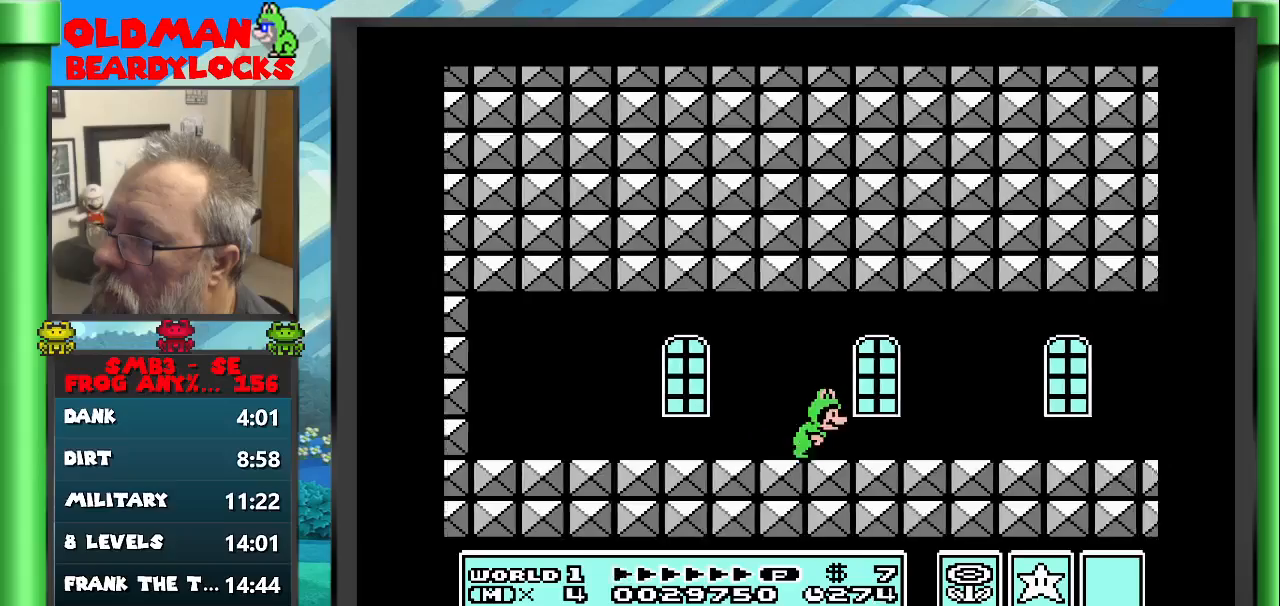
{"buttons": ["B", "DPAD_RIGHT"], "events": [[267, "A", "down"], [367, "A", "up"]]}
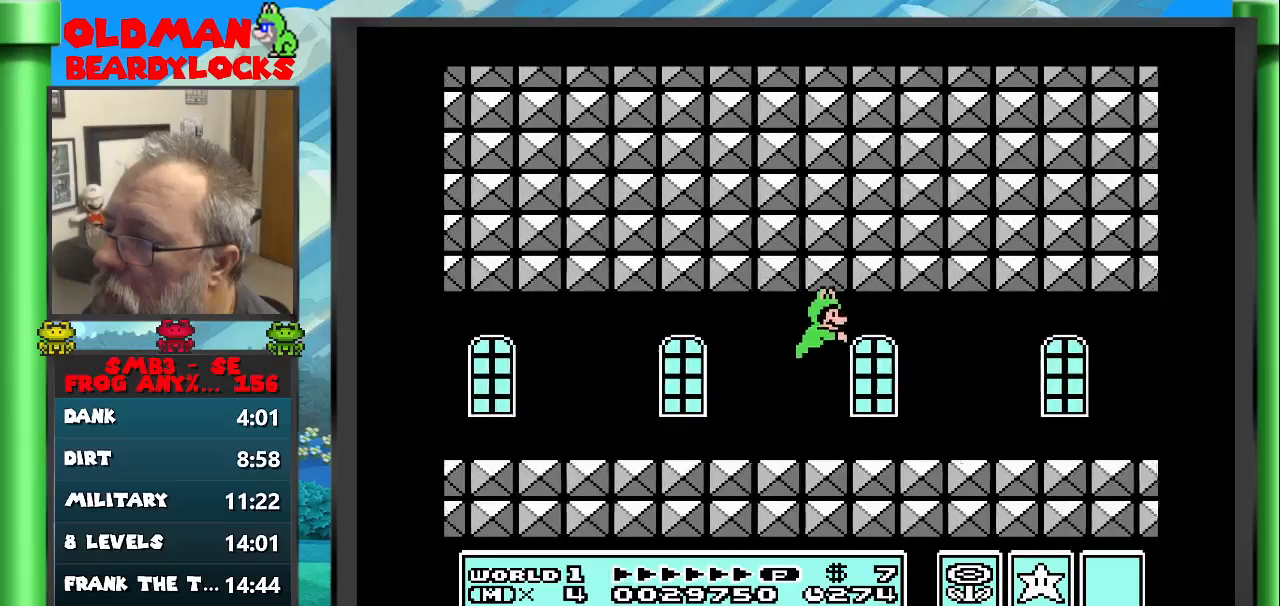
{"buttons": ["B", "DPAD_RIGHT"], "events": []}
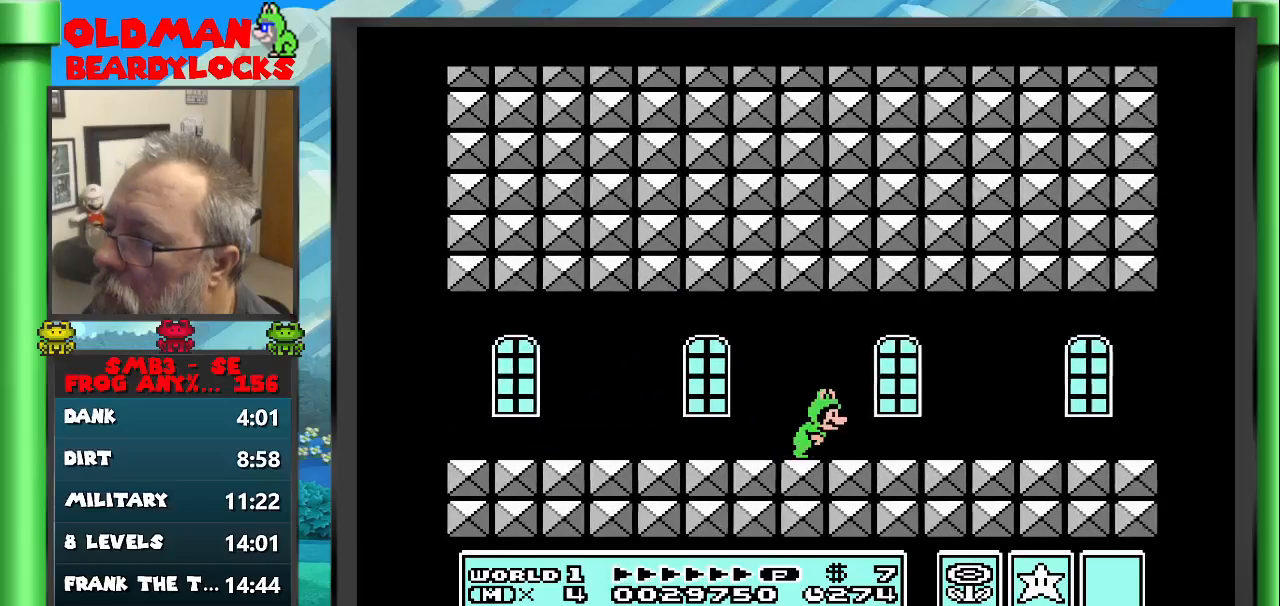
{"buttons": ["B", "DPAD_RIGHT"], "events": [[200, "A", "down"], [300, "A", "up"]]}
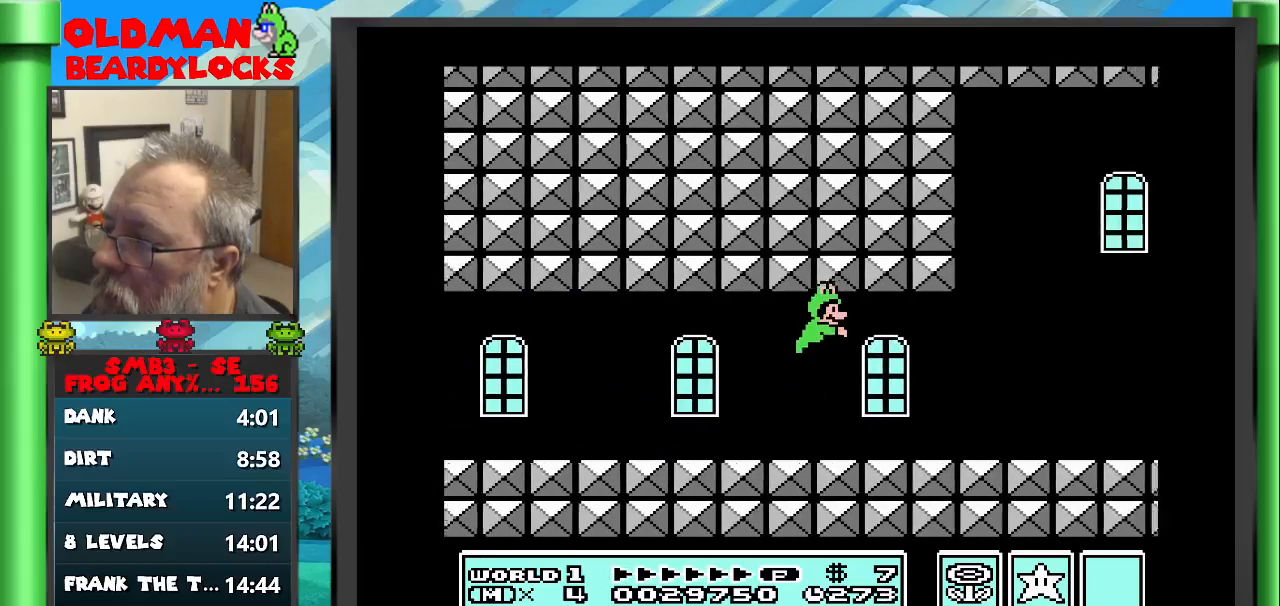
{"buttons": ["B", "DPAD_RIGHT"], "events": []}
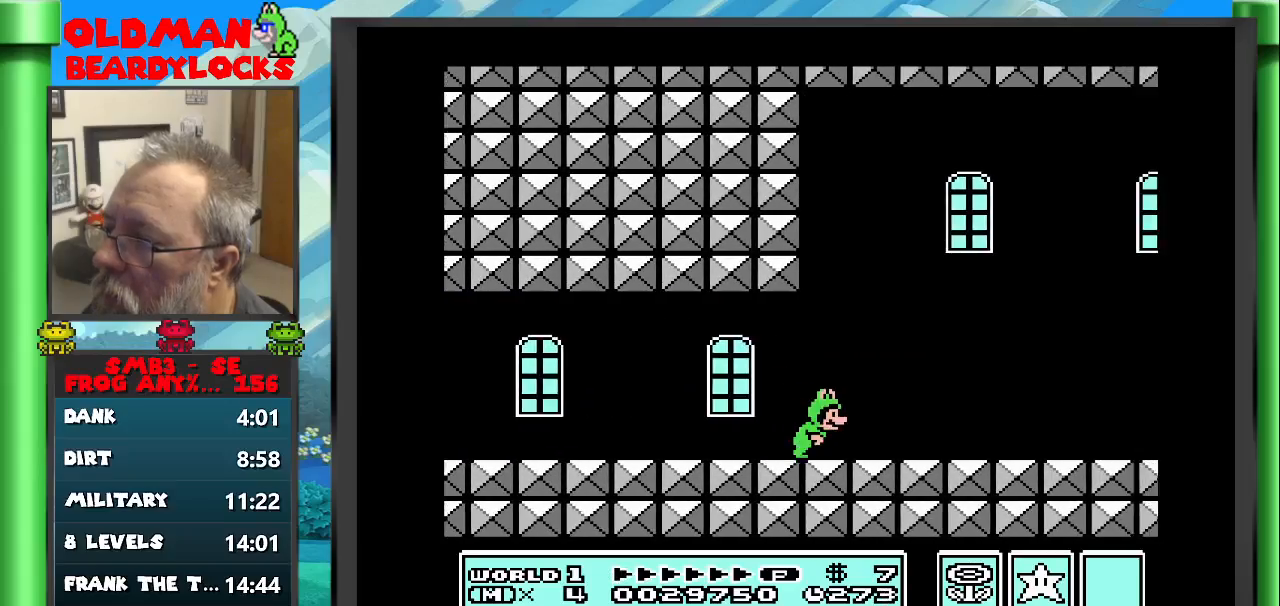
{"buttons": ["B", "DPAD_RIGHT"], "events": [[183, "A", "down"], [417, "A", "up"]]}
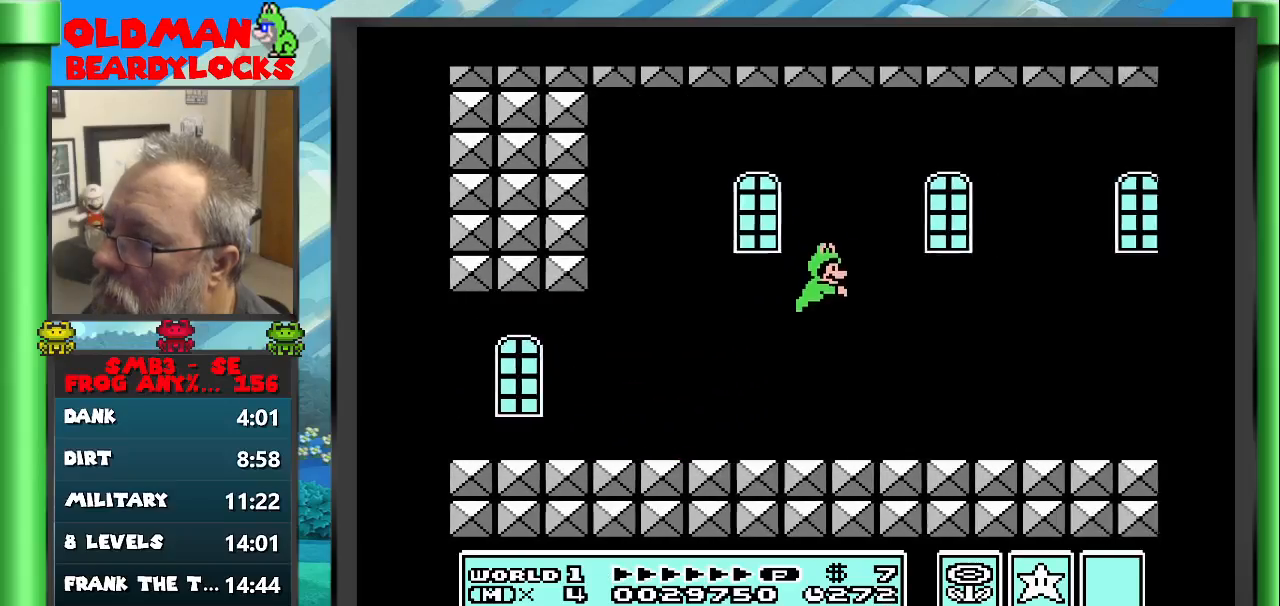
{"buttons": ["B", "DPAD_RIGHT"], "events": []}
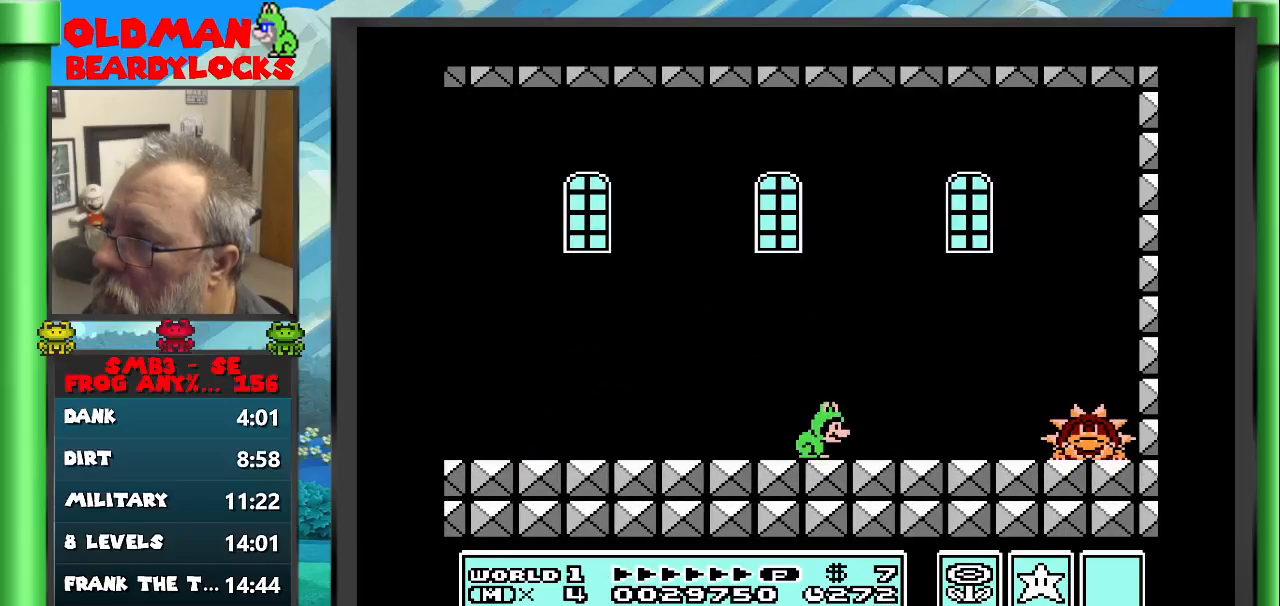
{"buttons": ["B", "DPAD_LEFT"], "events": [[83, "A", "down"], [300, "DPAD_RIGHT", "up"], [383, "A", "up"], [450, "DPAD_LEFT", "down"]]}
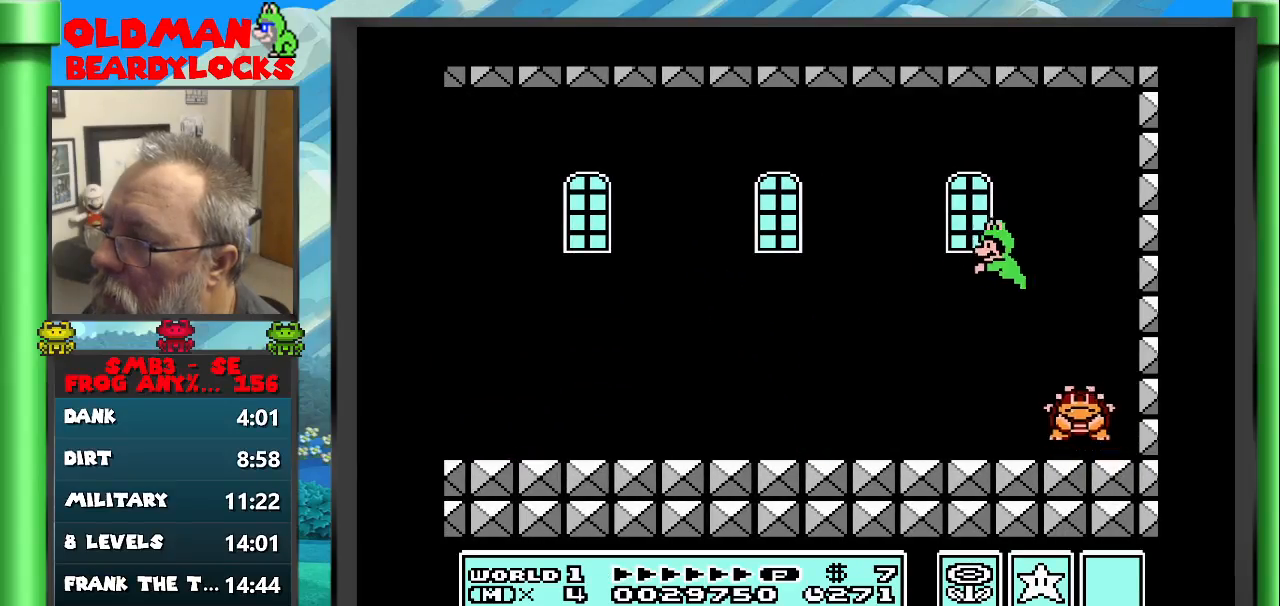
{"buttons": ["B"], "events": [[183, "A", "down"], [200, "DPAD_UP", "down"], [417, "DPAD_UP", "up"], [450, "A", "up"], [467, "DPAD_LEFT", "up"]]}
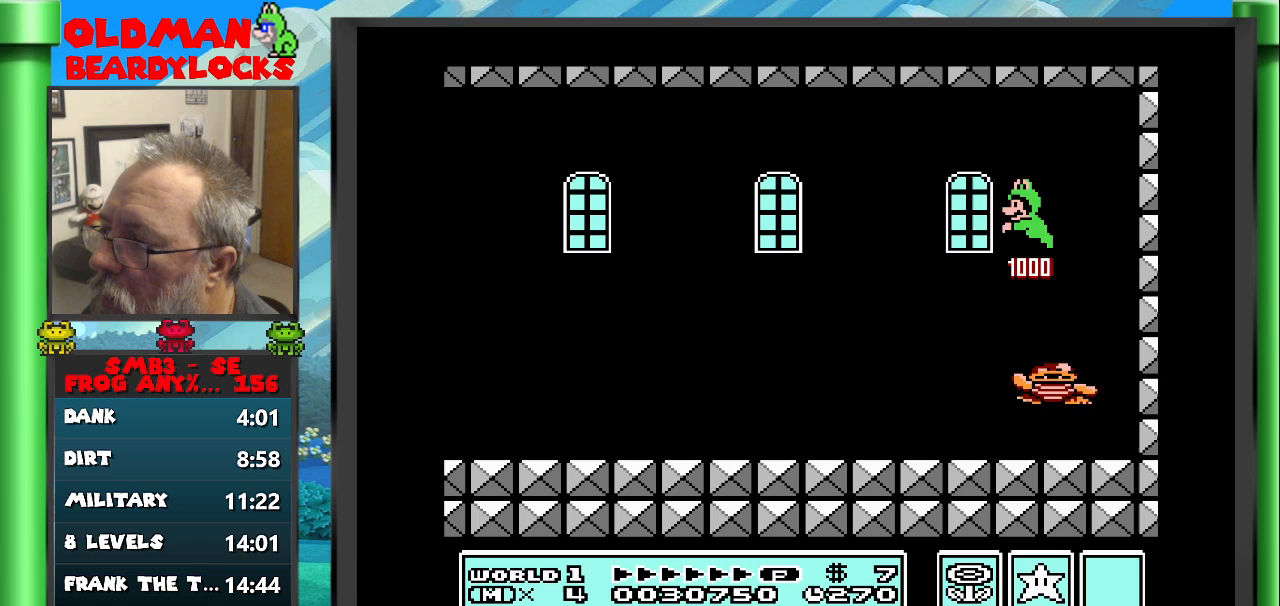
{"buttons": ["B"], "events": []}
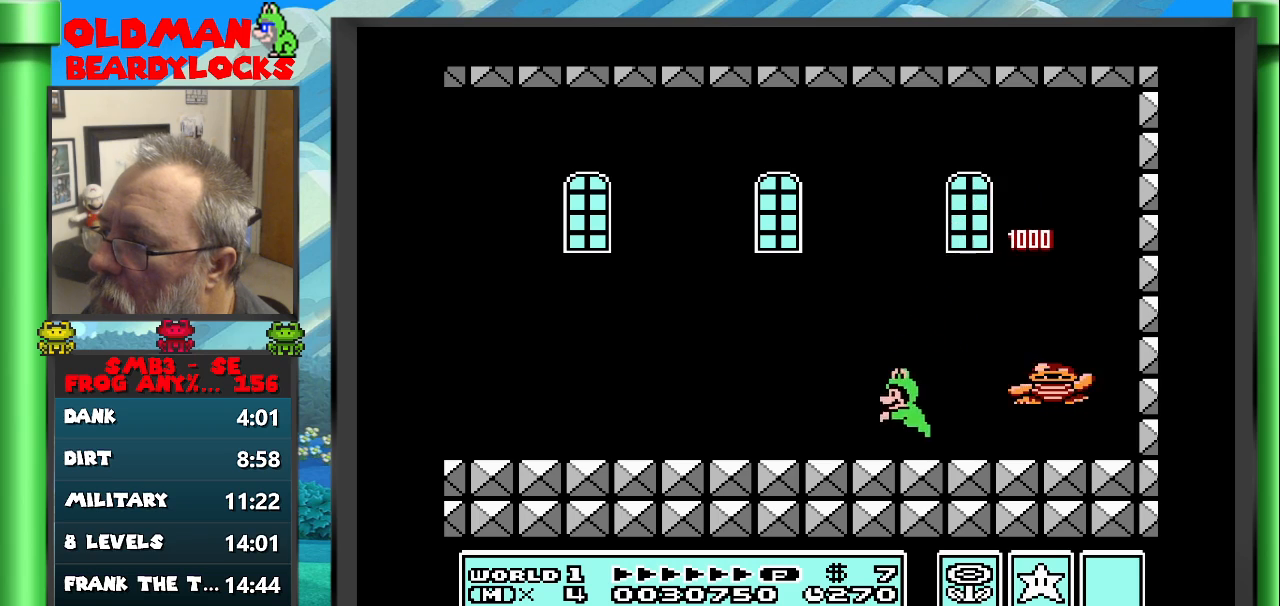
{"buttons": ["B", "DPAD_LEFT"], "events": [[67, "DPAD_RIGHT", "down"], [150, "A", "down"], [333, "DPAD_RIGHT", "up"], [350, "A", "up"], [483, "DPAD_LEFT", "down"]]}
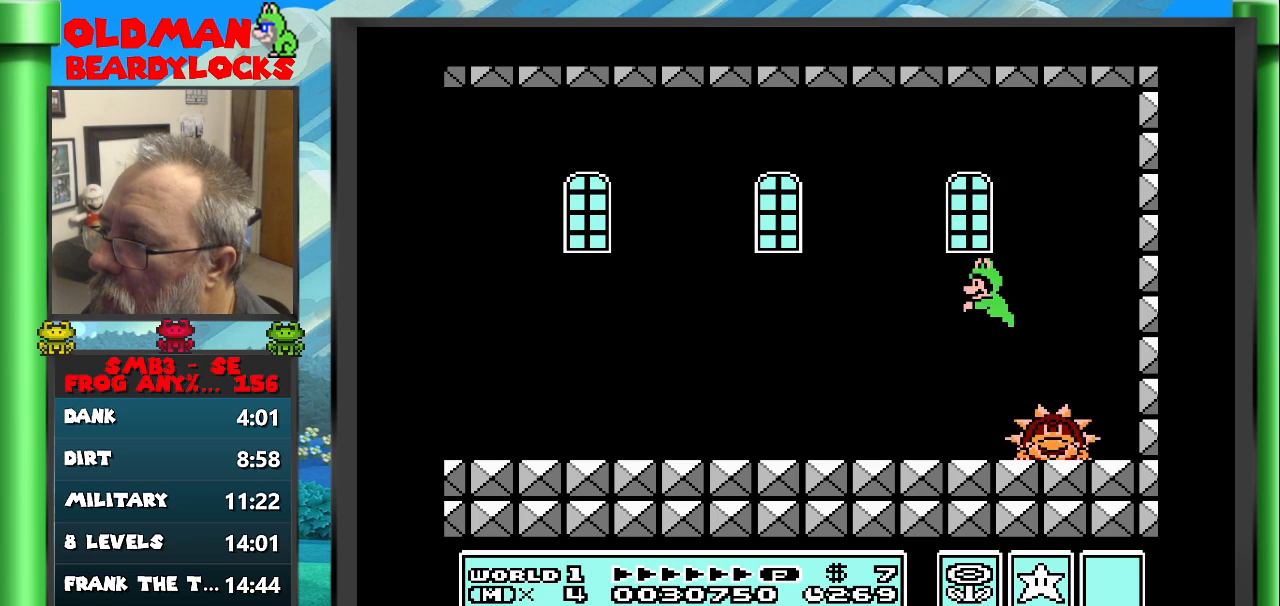
{"buttons": ["B"], "events": [[33, "DPAD_UP", "down"], [50, "A", "down"], [317, "DPAD_UP", "up"], [367, "DPAD_LEFT", "up"], [383, "A", "up"]]}
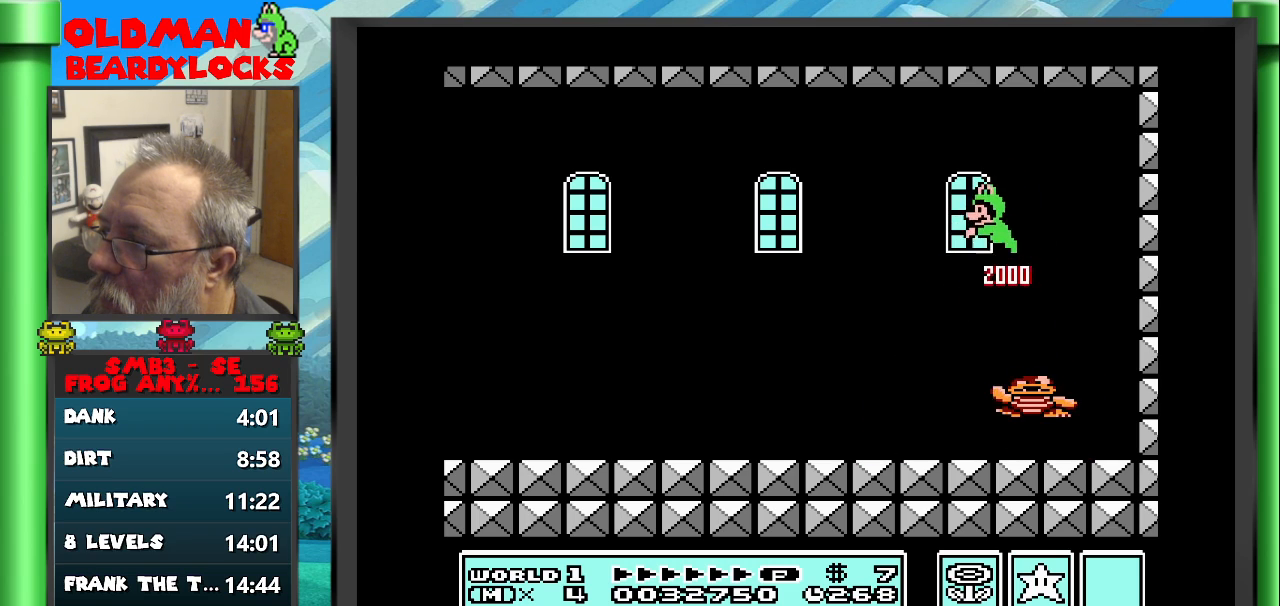
{"buttons": ["B"], "events": []}
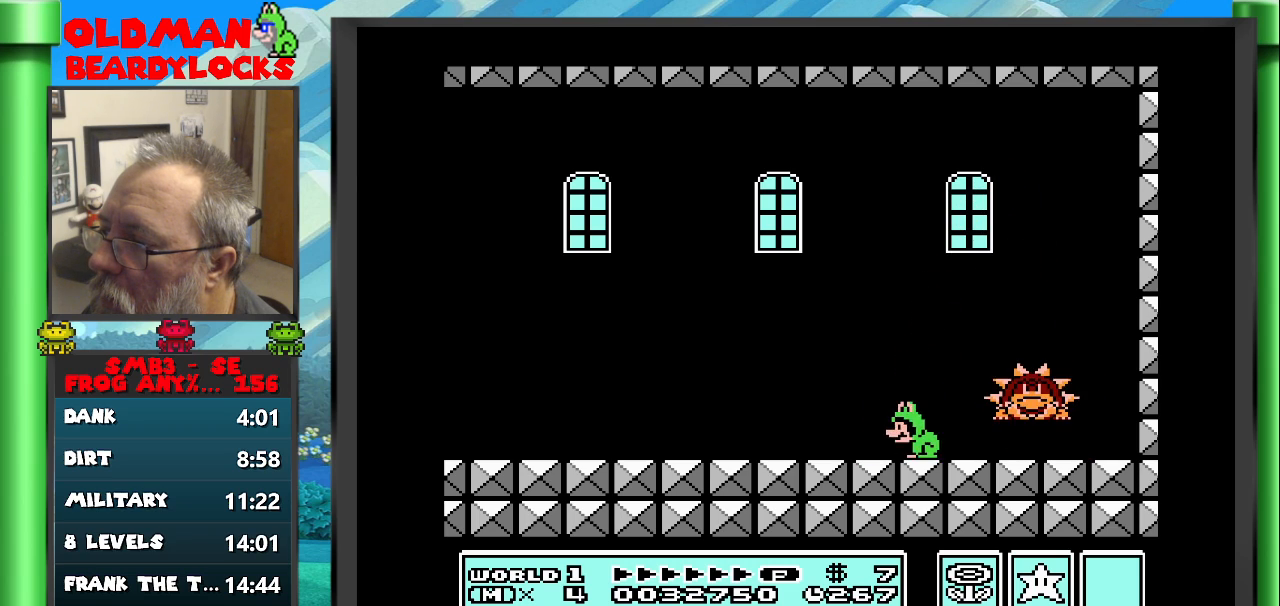
{"buttons": ["A", "B", "DPAD_LEFT"], "events": [[50, "A", "down"], [50, "DPAD_RIGHT", "down"], [233, "A", "up"], [250, "DPAD_RIGHT", "up"], [417, "DPAD_LEFT", "down"], [467, "A", "down"]]}
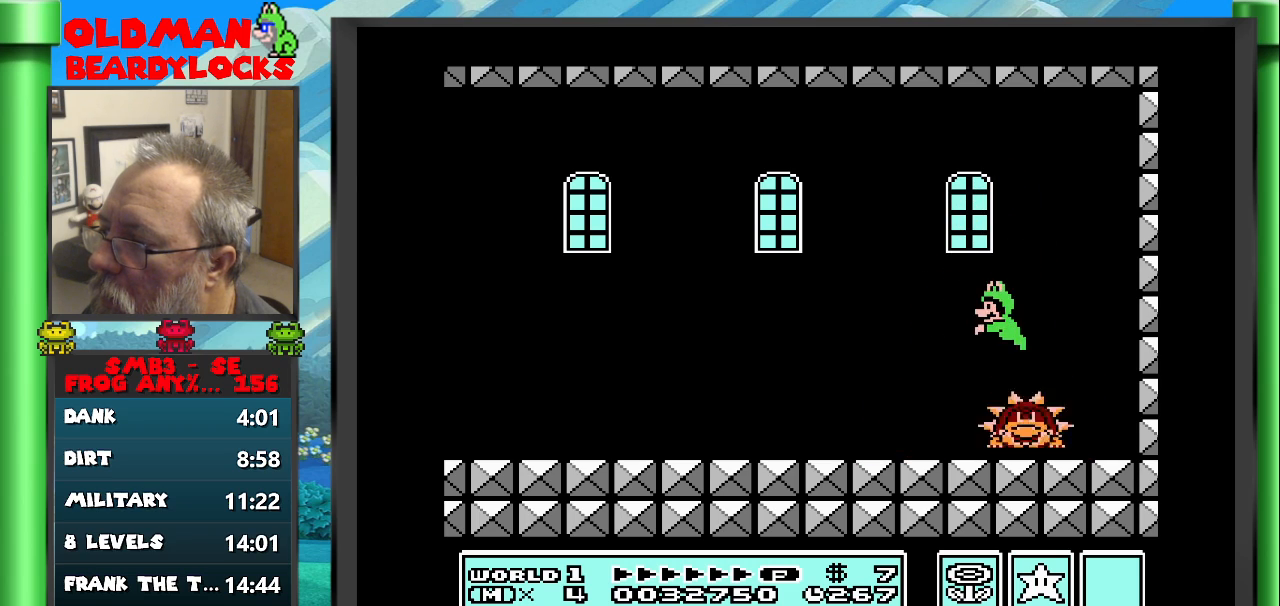
{"buttons": ["B"], "events": [[100, "DPAD_LEFT", "up"], [200, "A", "up"]]}
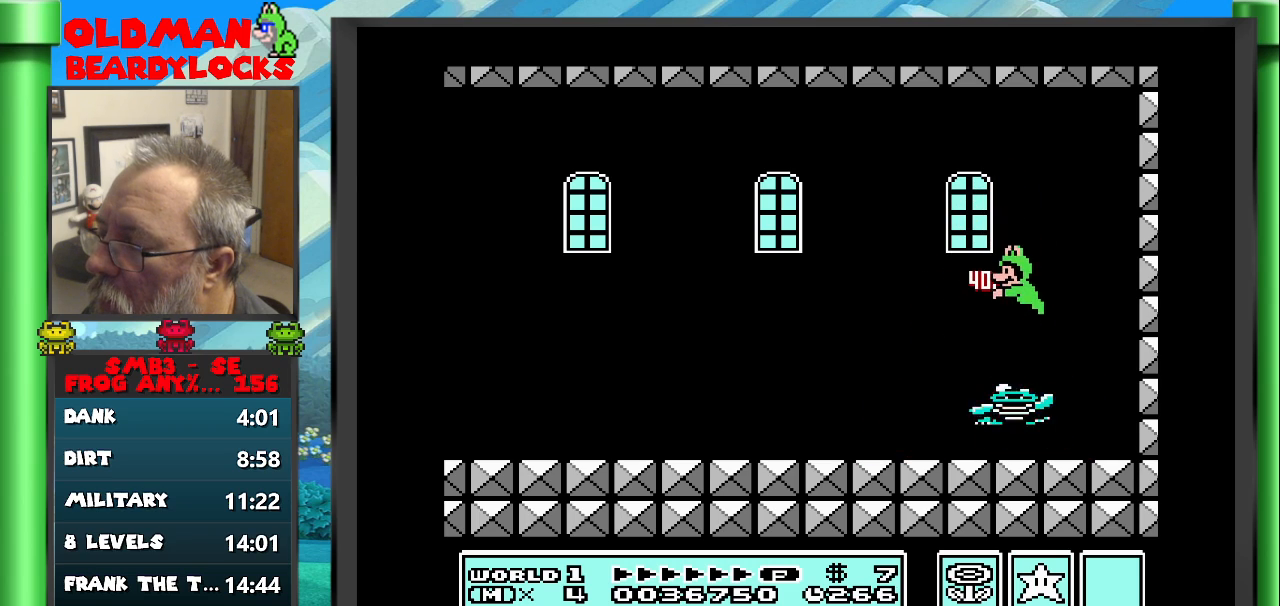
{"buttons": ["B"], "events": []}
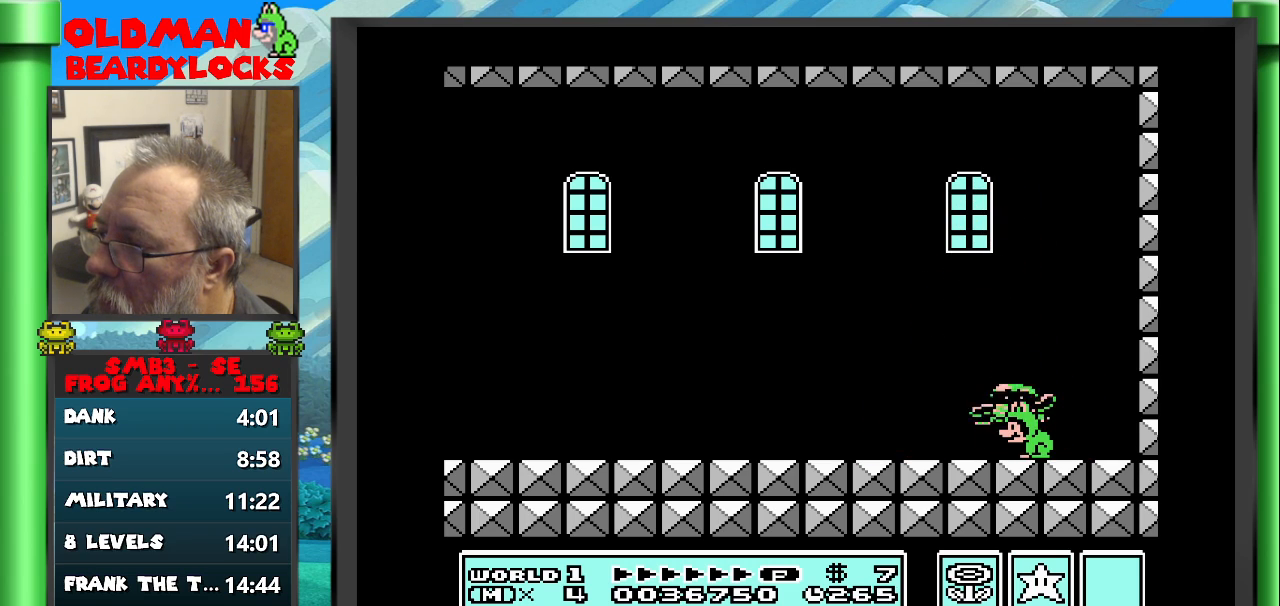
{"buttons": ["B"], "events": []}
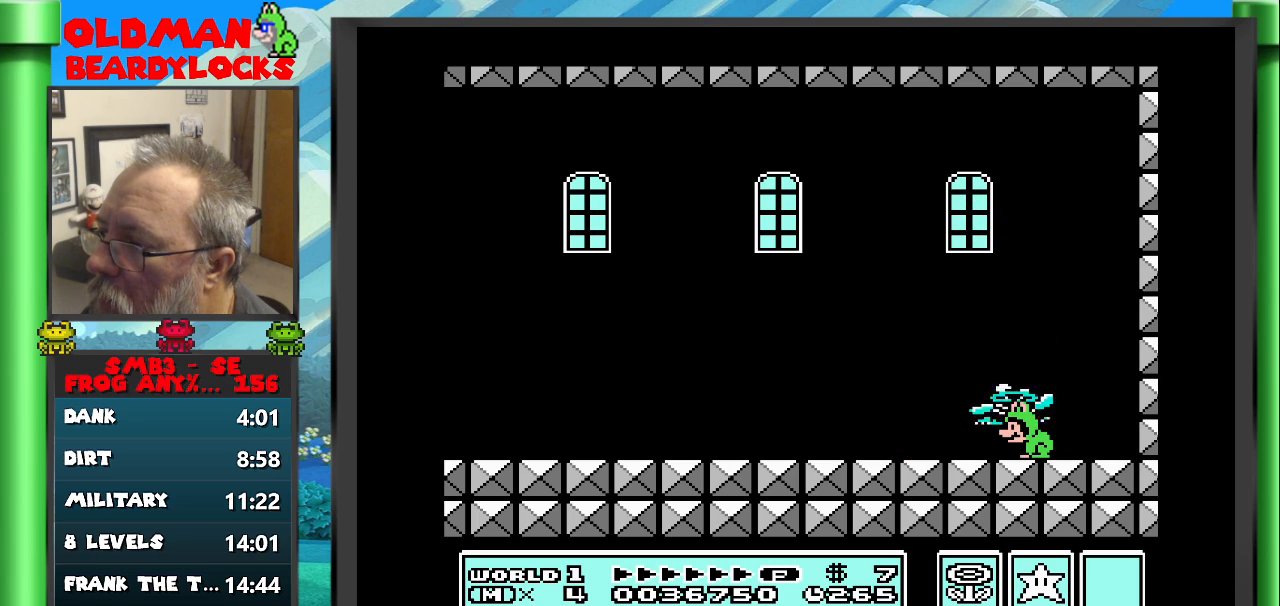
{"buttons": ["B"], "events": []}
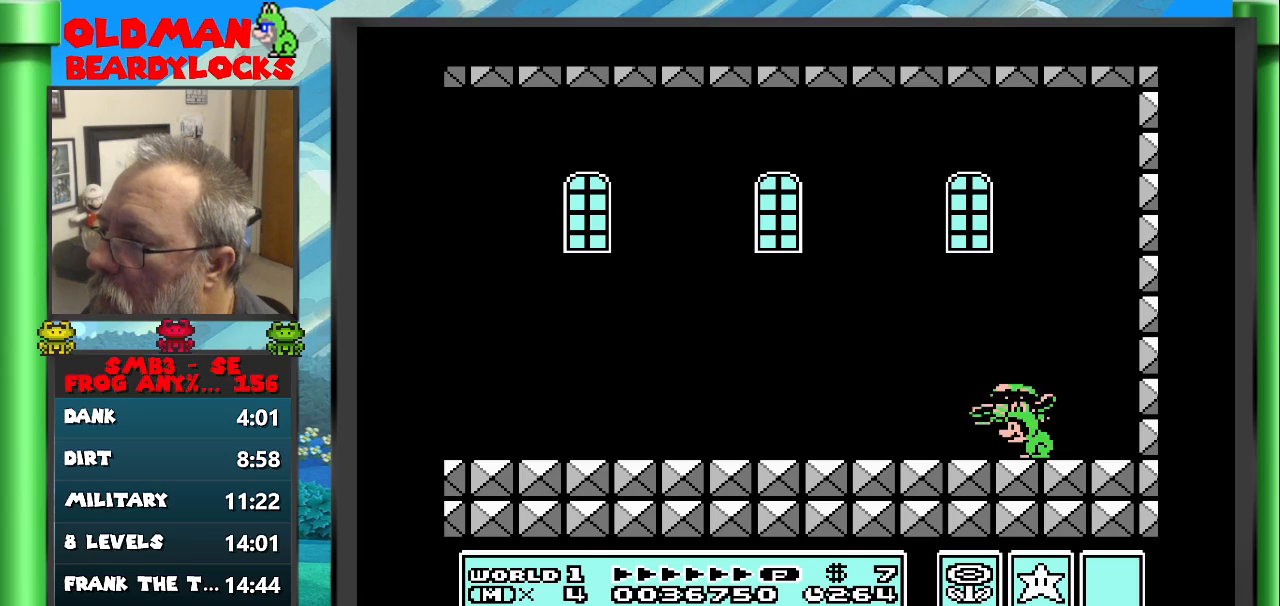
{"buttons": ["DPAD_LEFT"], "events": [[33, "A", "down"], [417, "A", "up"], [450, "B", "up"], [467, "DPAD_LEFT", "down"]]}
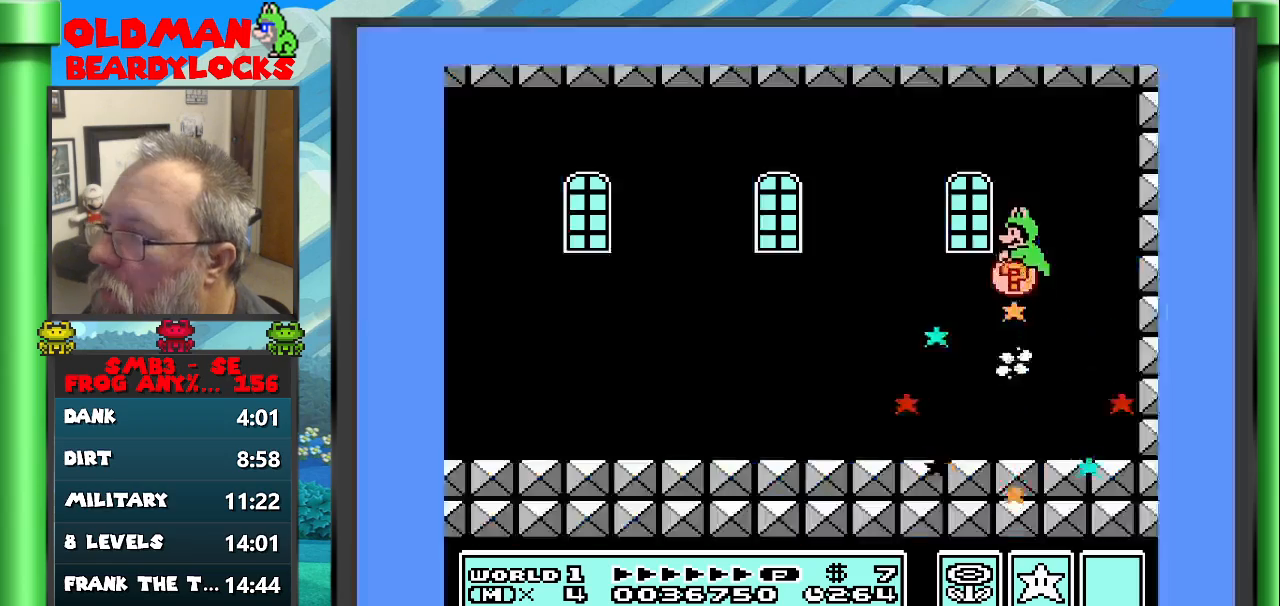
{"buttons": [], "events": [[50, "DPAD_LEFT", "up"], [50, "SELECT", "down"], [467, "SELECT", "up"]]}